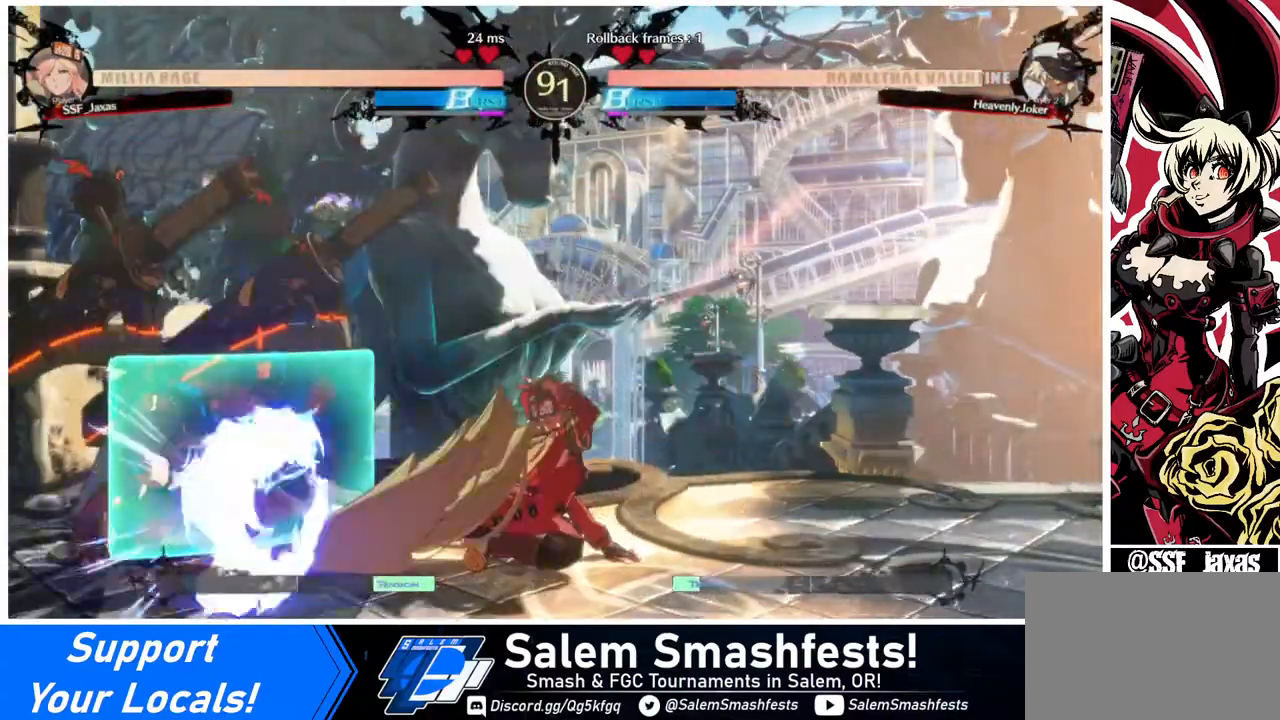
Gameplay with a controller (arcade stick); each line is a JSON object with the inputs held at the frame after it. "events" lists button and stick changes between this image and that frame as [ms after this image, input, new state], when the widget could be followed in between. Not read: L3 R3.
{"buttons": [], "events": [[120, "DPAD_DOWN", "down"], [200, "DPAD_LEFT", "down"], [280, "DPAD_DOWN", "up"], [400, "DPAD_LEFT", "up"]]}
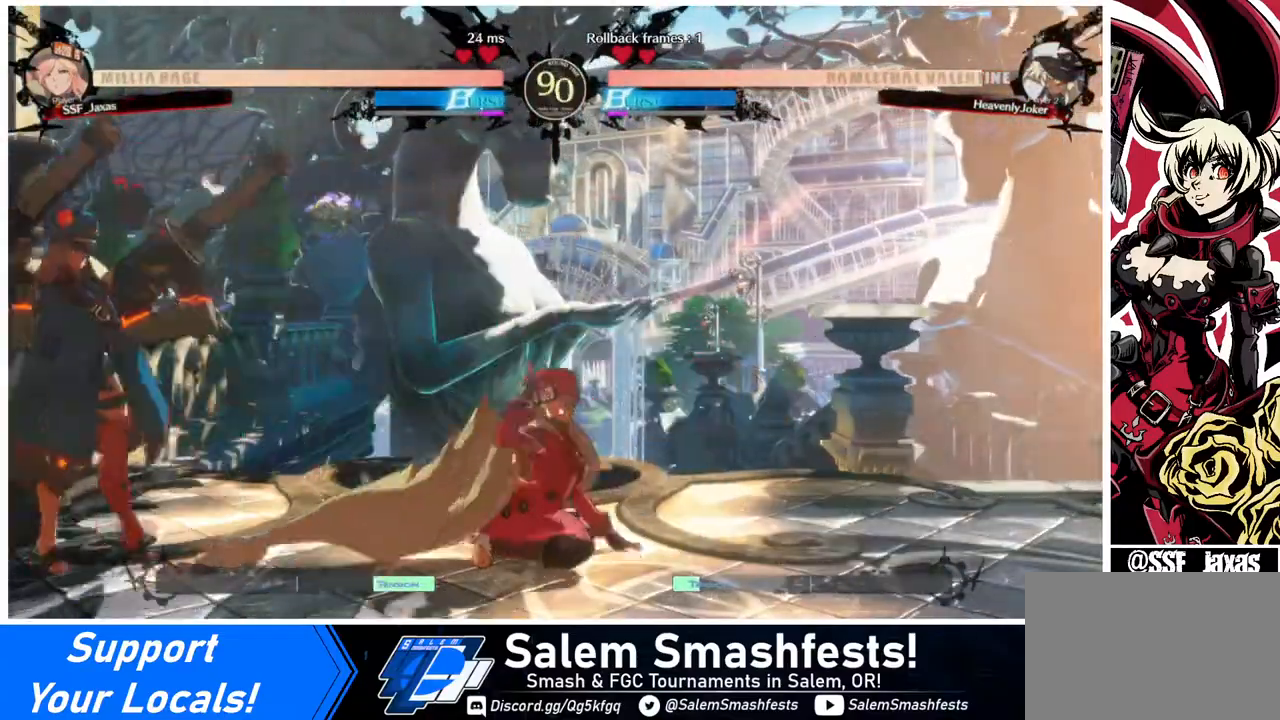
{"buttons": ["DPAD_LEFT"], "events": [[40, "DPAD_RIGHT", "down"], [80, "DPAD_RIGHT", "up"], [120, "DPAD_RIGHT", "down"], [320, "DPAD_RIGHT", "up"], [360, "DPAD_LEFT", "down"], [440, "DPAD_LEFT", "up"], [480, "DPAD_LEFT", "down"]]}
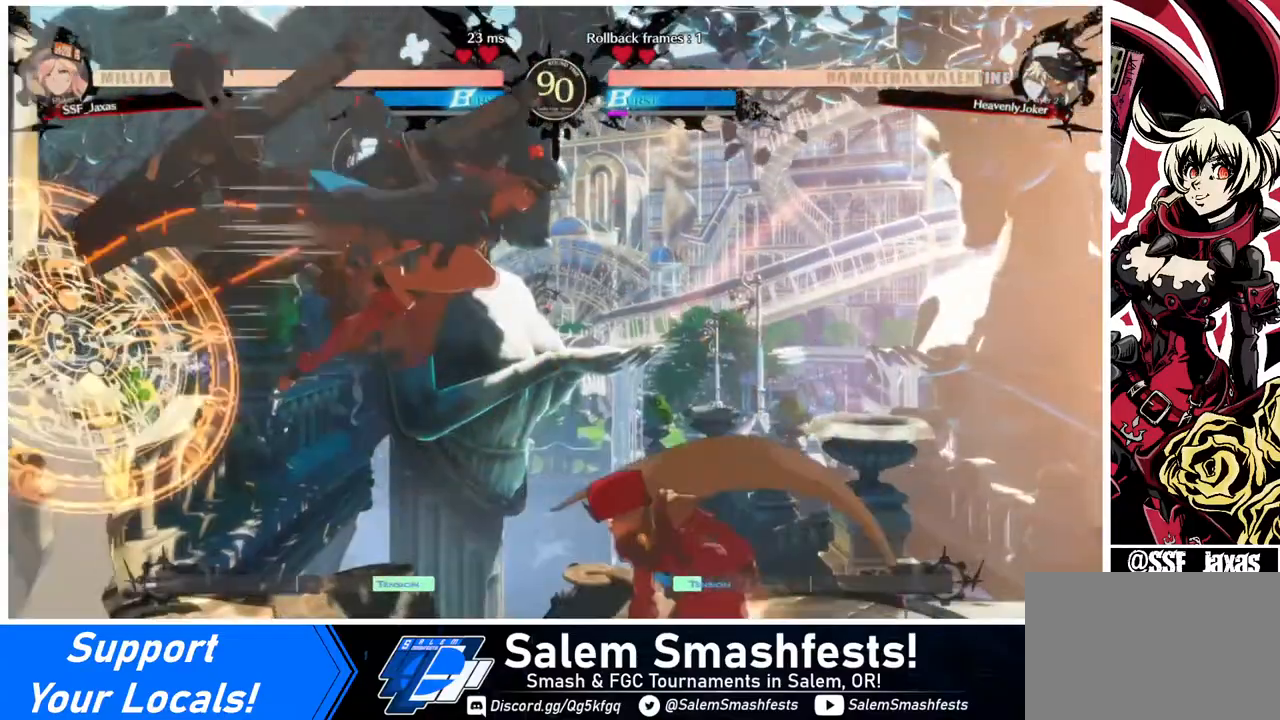
{"buttons": [], "events": [[40, "DPAD_UP", "down"], [80, "DPAD_LEFT", "up"], [80, "DPAD_RIGHT", "down"], [120, "DPAD_RIGHT", "up"], [120, "DPAD_UP", "up"], [120, "SQUARE", "down"], [160, "SQUARE", "up"], [240, "L1", "down"], [400, "L1", "up"]]}
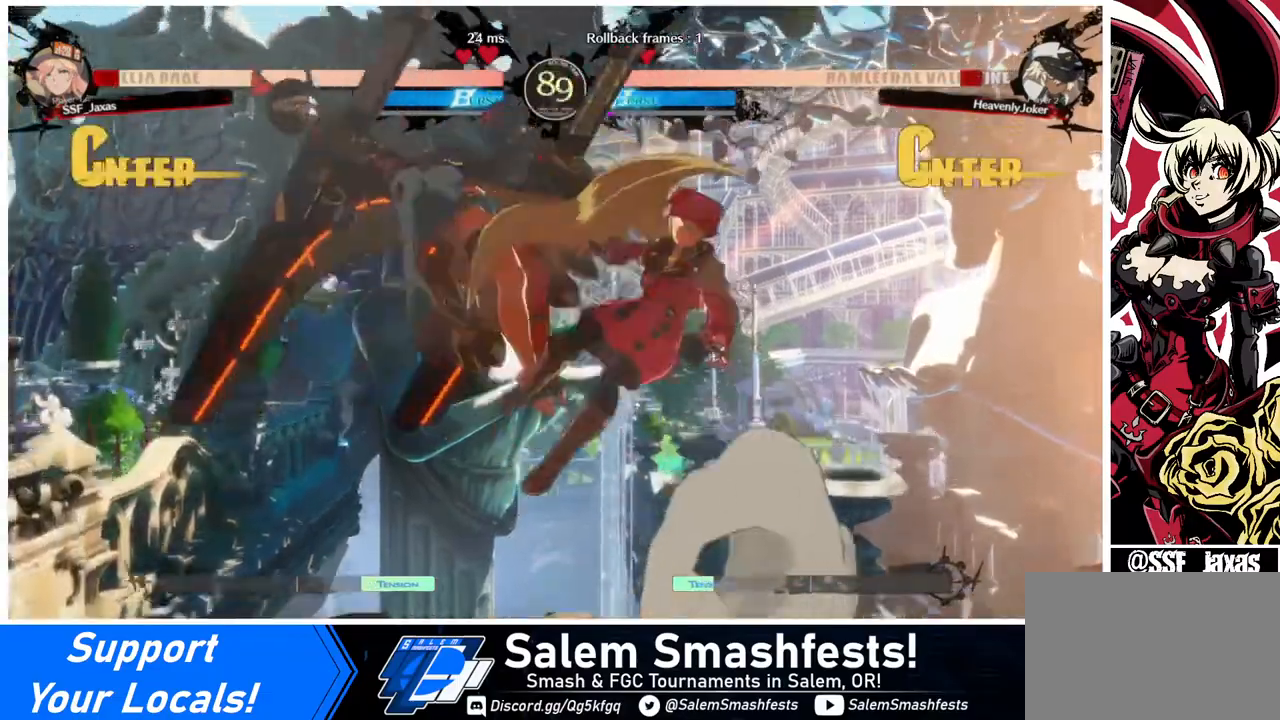
{"buttons": [], "events": []}
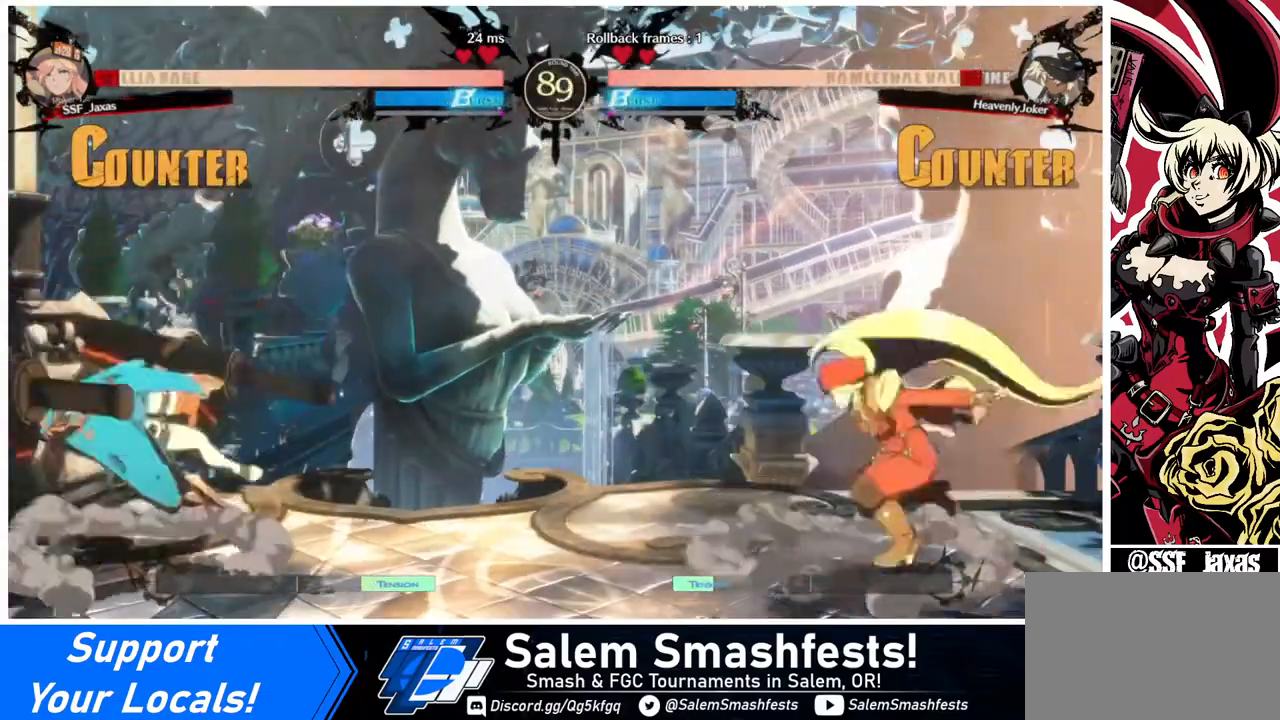
{"buttons": ["SQUARE", "TRIANGLE", "DPAD_RIGHT"], "events": [[200, "DPAD_LEFT", "down"], [240, "DPAD_LEFT", "up"], [320, "DPAD_LEFT", "down"], [440, "DPAD_DOWN", "down"], [440, "DPAD_LEFT", "up"], [480, "DPAD_DOWN", "up"], [480, "DPAD_RIGHT", "down"], [480, "SQUARE", "down"], [480, "TRIANGLE", "down"]]}
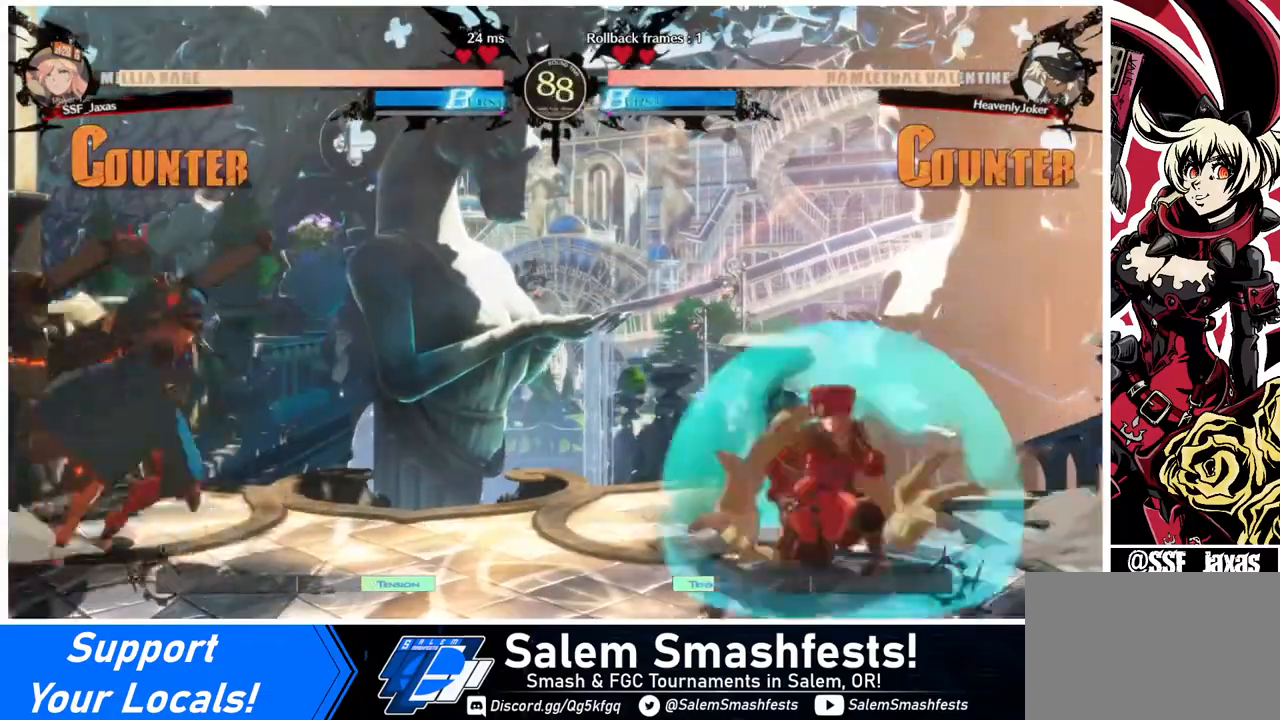
{"buttons": ["CROSS", "DPAD_LEFT"], "events": [[40, "SQUARE", "up"], [40, "TRIANGLE", "up"], [400, "DPAD_RIGHT", "up"], [440, "CROSS", "down"], [440, "DPAD_LEFT", "down"]]}
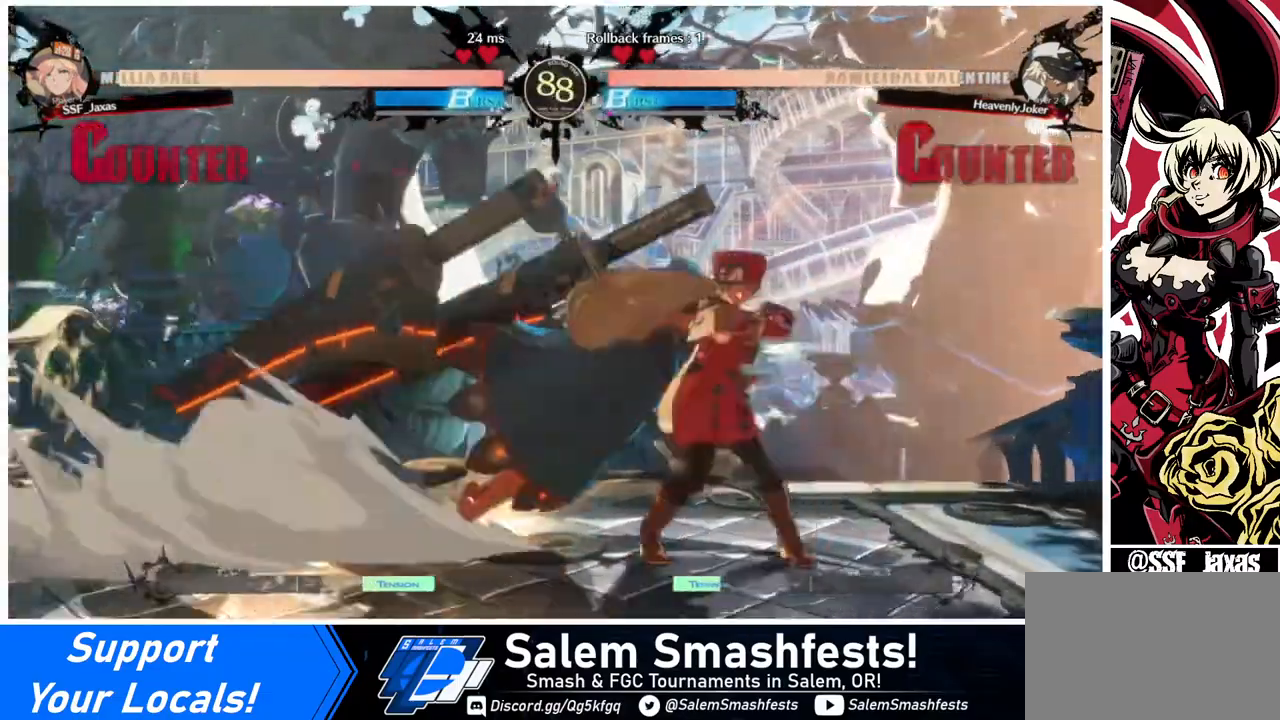
{"buttons": ["DPAD_RIGHT"], "events": [[40, "CROSS", "up"], [40, "DPAD_DOWN", "down"], [40, "DPAD_LEFT", "up"], [120, "DPAD_RIGHT", "down"], [160, "CROSS", "down"], [200, "DPAD_DOWN", "up"], [320, "CROSS", "up"]]}
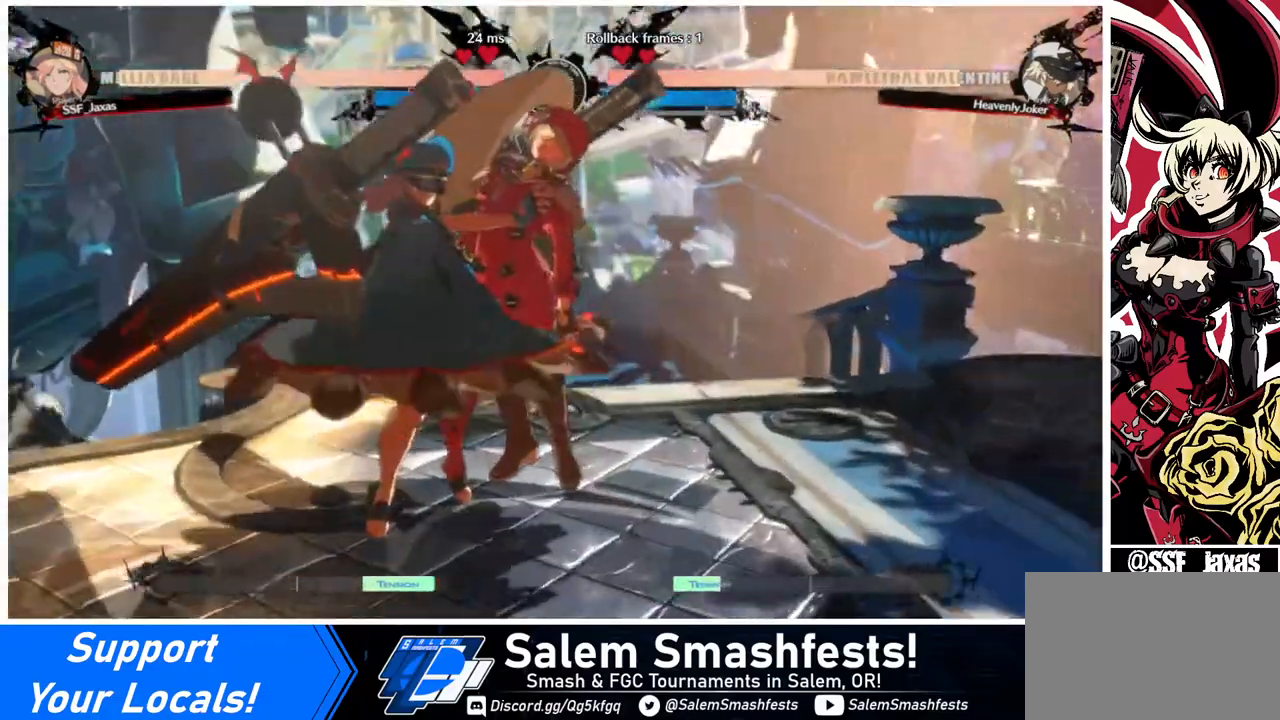
{"buttons": ["DPAD_RIGHT"], "events": []}
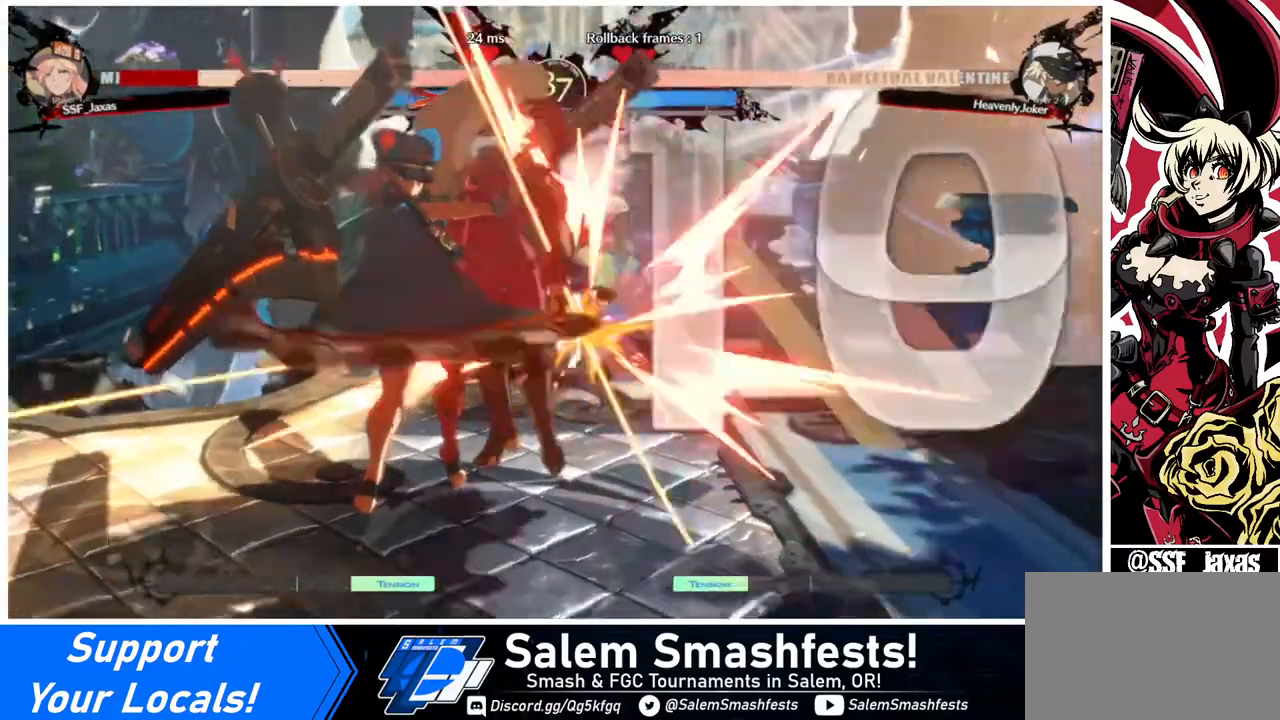
{"buttons": ["DPAD_RIGHT"], "events": []}
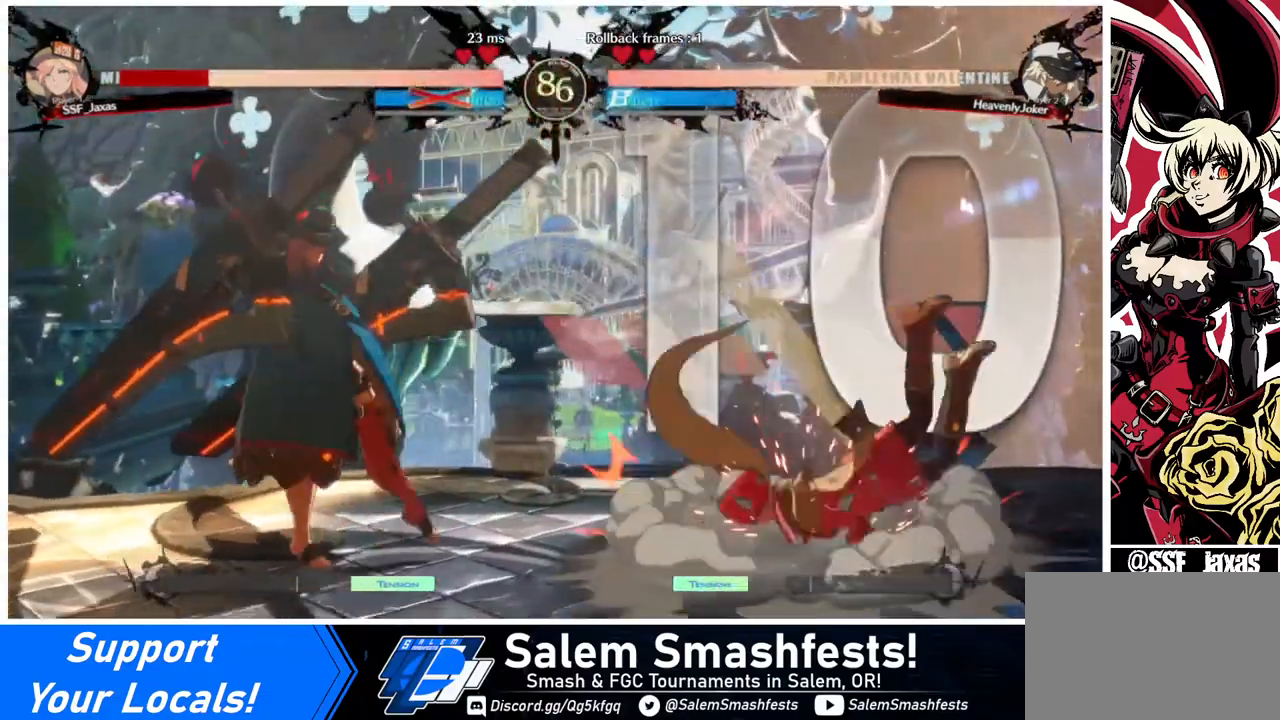
{"buttons": ["DPAD_RIGHT"], "events": [[240, "DPAD_DOWN", "down"], [440, "DPAD_DOWN", "up"]]}
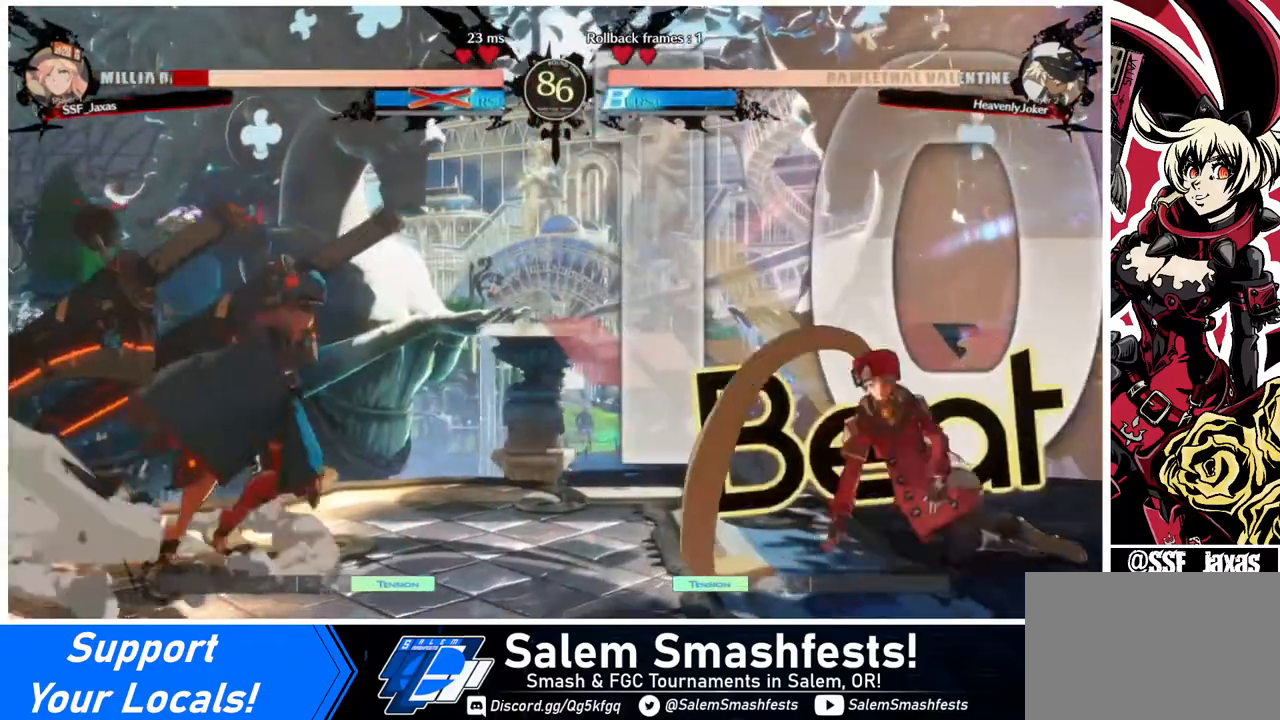
{"buttons": ["SQUARE", "DPAD_DOWN", "DPAD_RIGHT"], "events": [[360, "DPAD_DOWN", "down"], [440, "SQUARE", "down"]]}
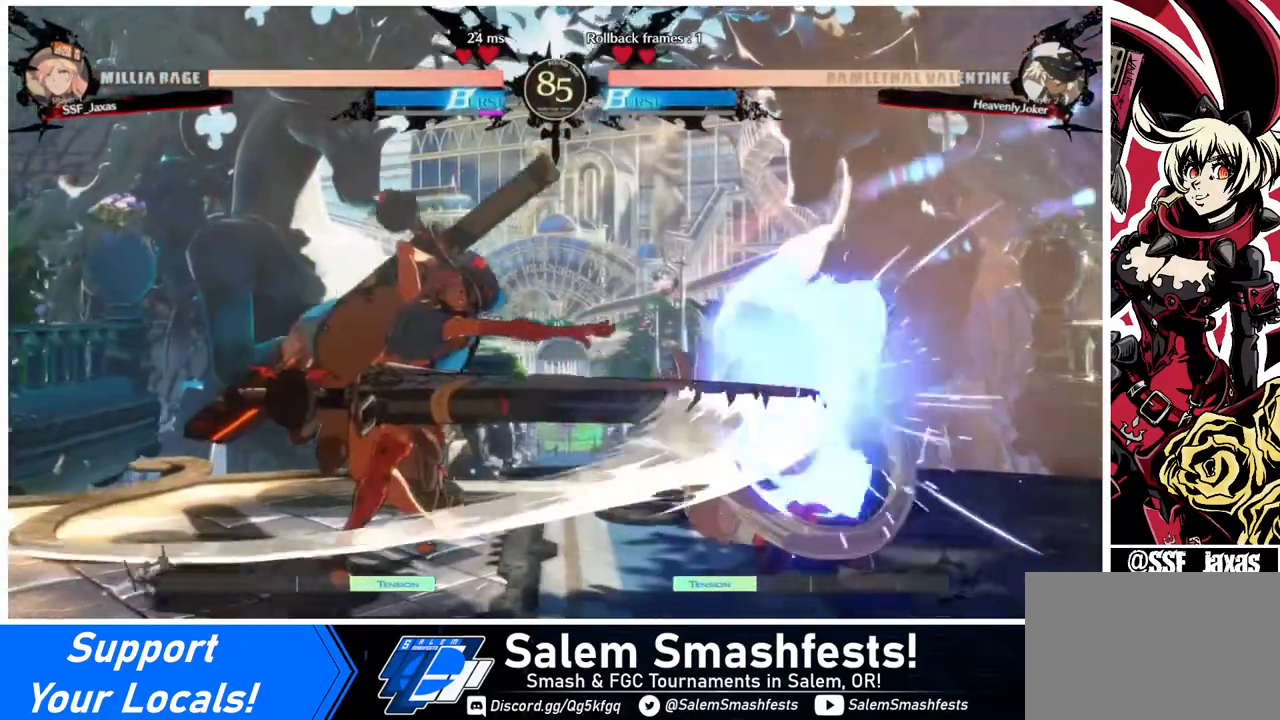
{"buttons": ["DPAD_DOWN", "DPAD_RIGHT"], "events": [[40, "SQUARE", "up"]]}
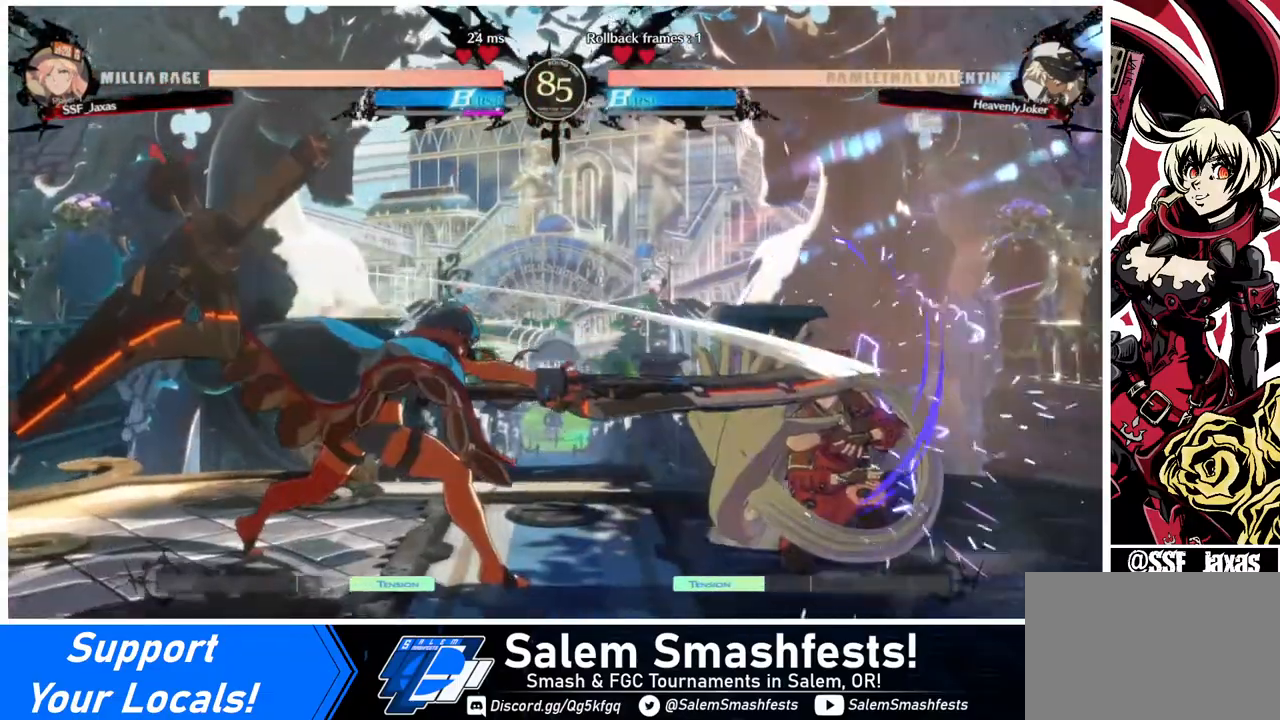
{"buttons": ["DPAD_DOWN", "DPAD_RIGHT"], "events": []}
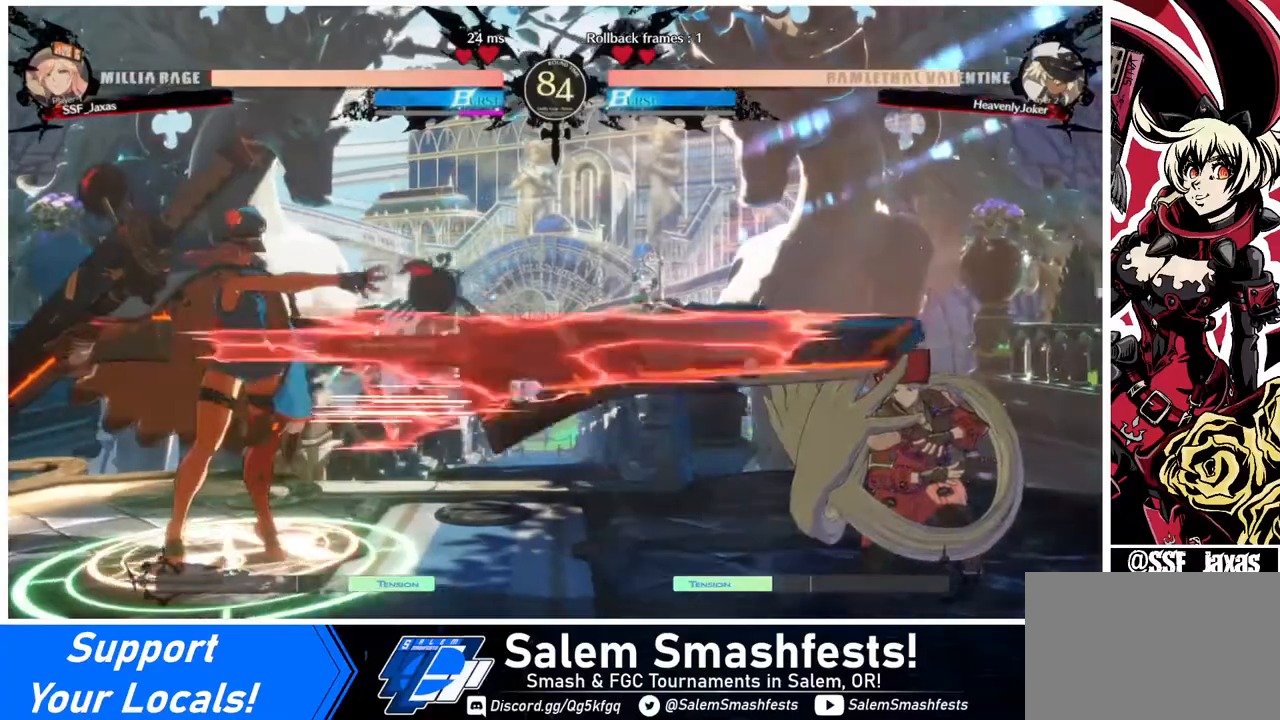
{"buttons": ["DPAD_UP", "DPAD_LEFT"], "events": [[280, "DPAD_DOWN", "up"], [320, "DPAD_RIGHT", "up"], [440, "DPAD_LEFT", "down"], [440, "DPAD_UP", "down"]]}
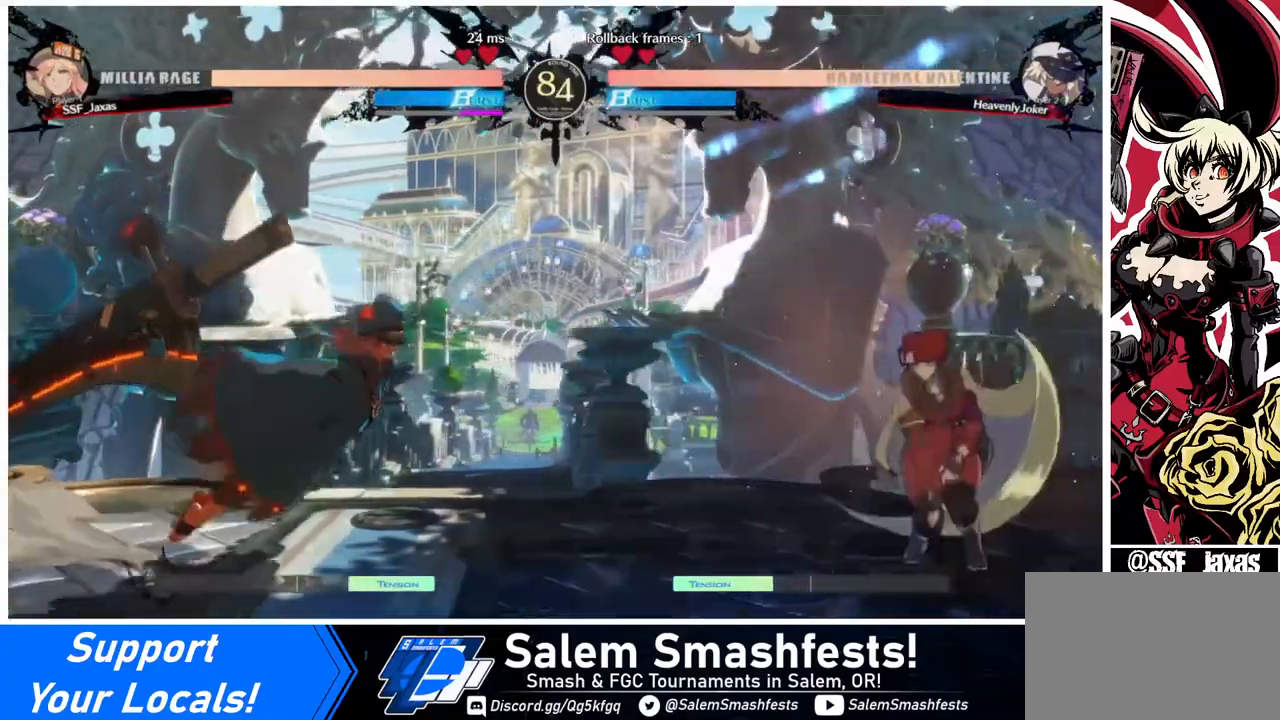
{"buttons": [], "events": [[40, "DPAD_LEFT", "up"], [40, "L1", "down"], [80, "DPAD_UP", "up"], [120, "L1", "up"], [320, "R1", "down"], [480, "R1", "up"]]}
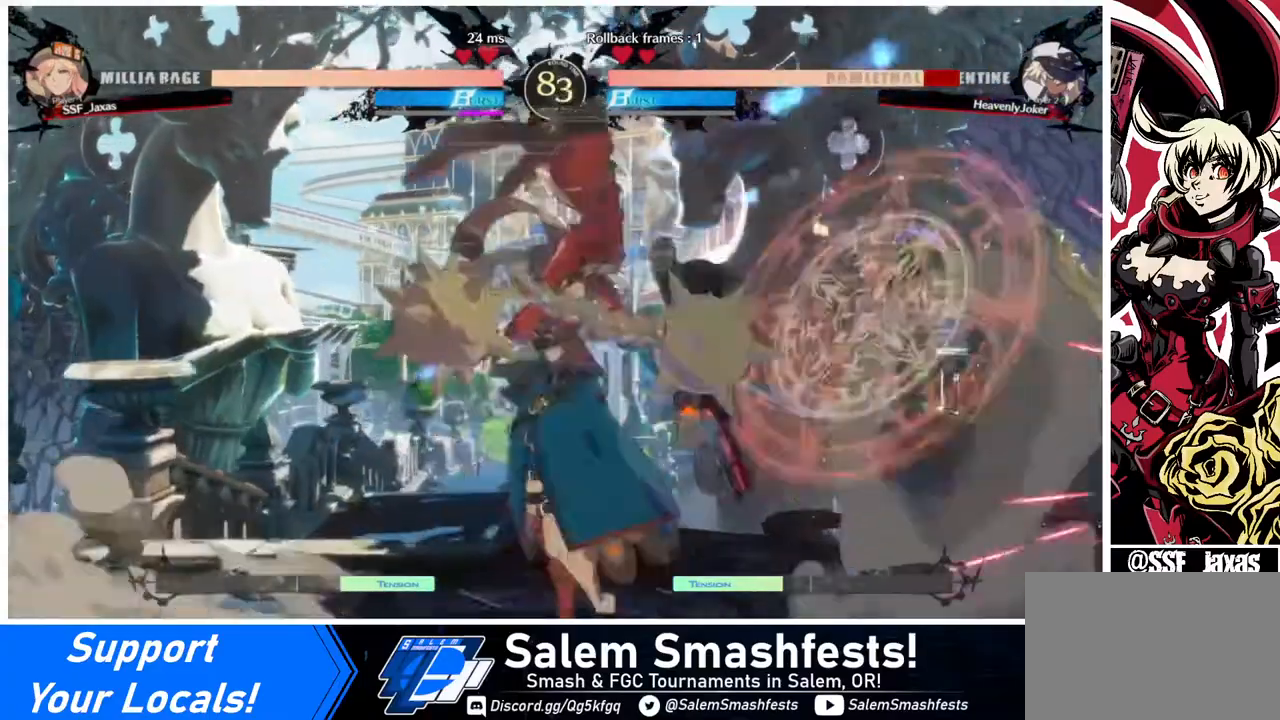
{"buttons": ["DPAD_RIGHT"], "events": [[360, "DPAD_RIGHT", "down"]]}
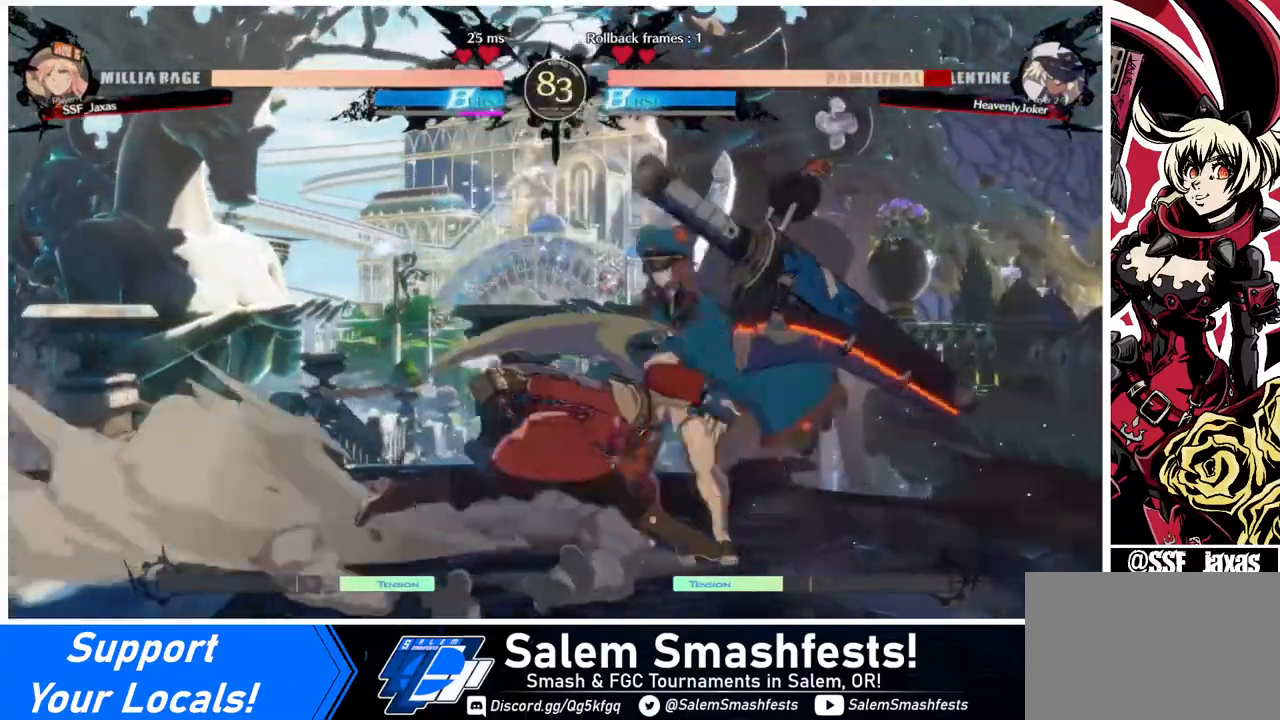
{"buttons": [], "events": [[80, "DPAD_RIGHT", "up"], [80, "SQUARE", "down"], [200, "SQUARE", "up"]]}
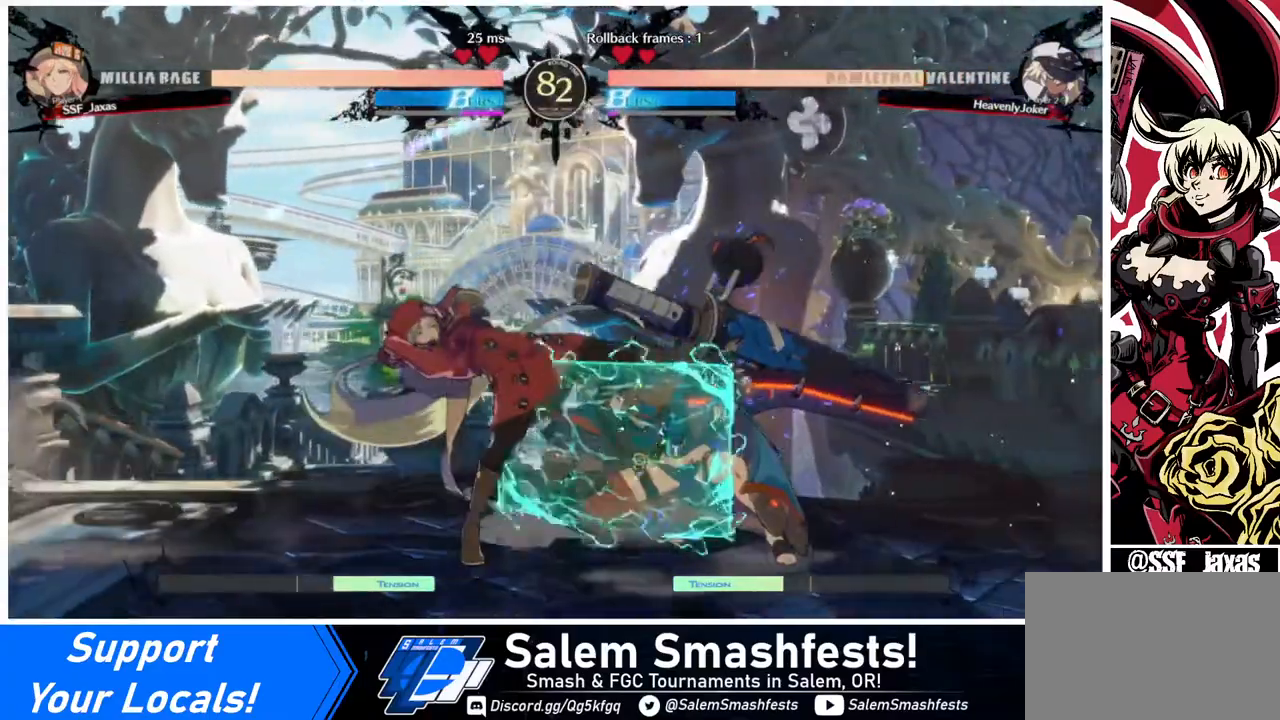
{"buttons": [], "events": [[80, "DPAD_RIGHT", "down"], [120, "DPAD_RIGHT", "up"], [160, "DPAD_RIGHT", "down"], [240, "DPAD_RIGHT", "up"], [240, "R2", "down"], [320, "R2", "up"]]}
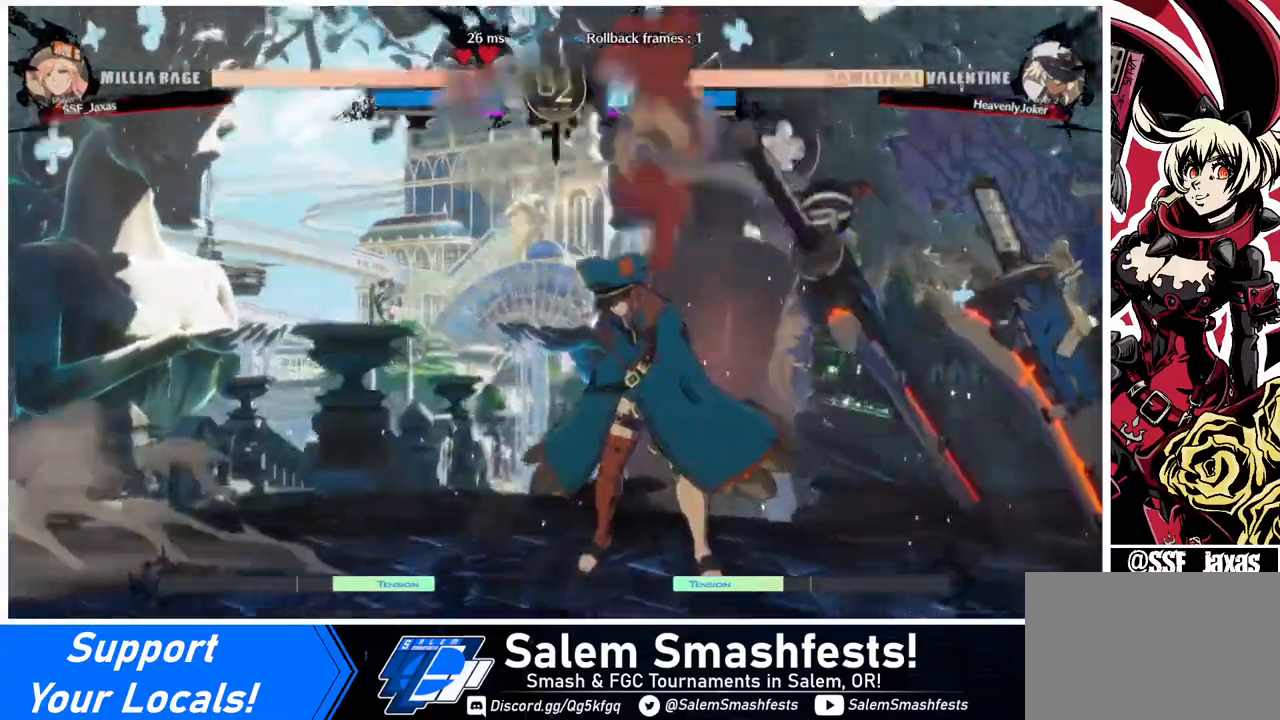
{"buttons": [], "events": []}
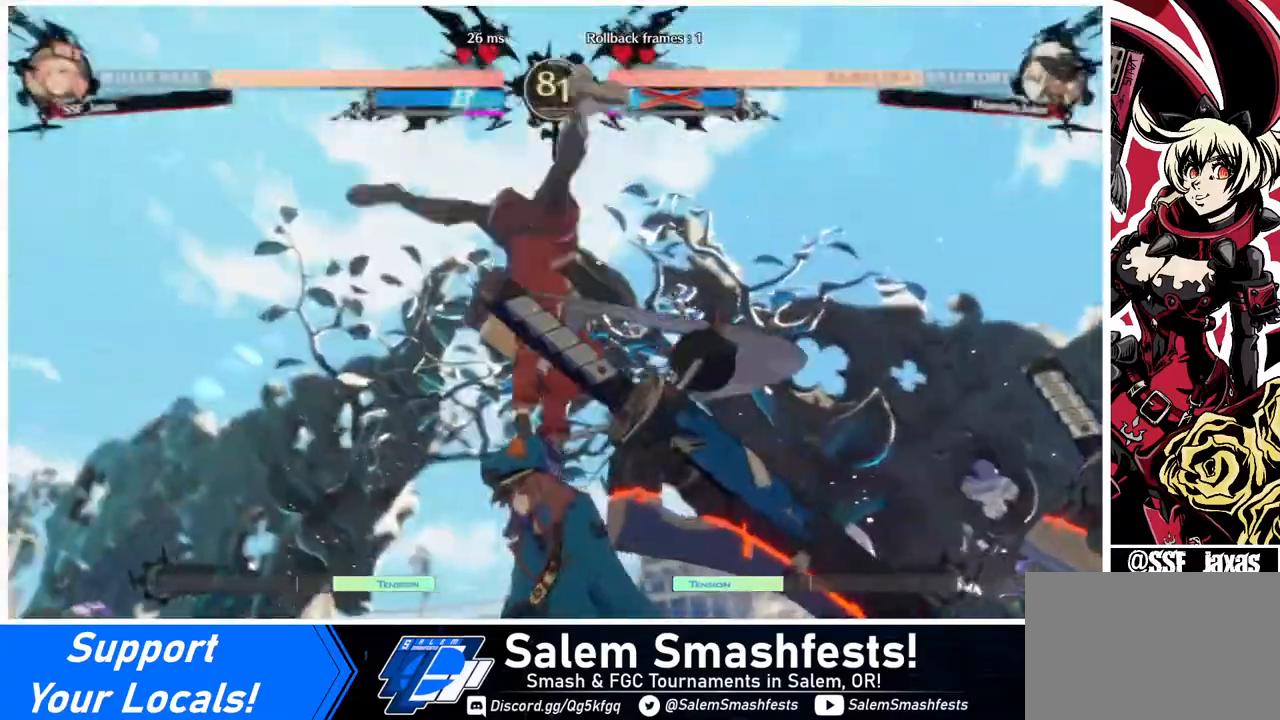
{"buttons": [], "events": []}
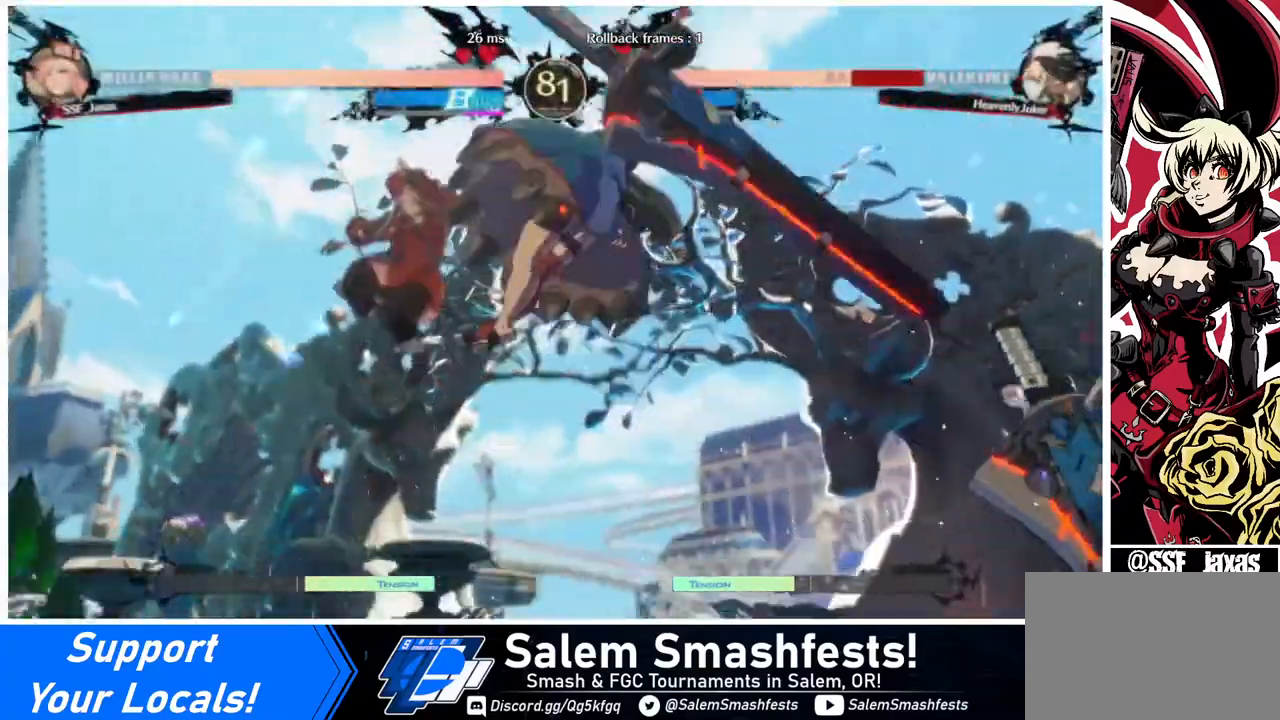
{"buttons": ["DPAD_LEFT"], "events": [[80, "DPAD_DOWN", "down"], [160, "DPAD_RIGHT", "down"], [200, "DPAD_DOWN", "up"], [280, "R1", "down"], [360, "DPAD_RIGHT", "up"], [360, "R1", "up"], [400, "DPAD_LEFT", "down"]]}
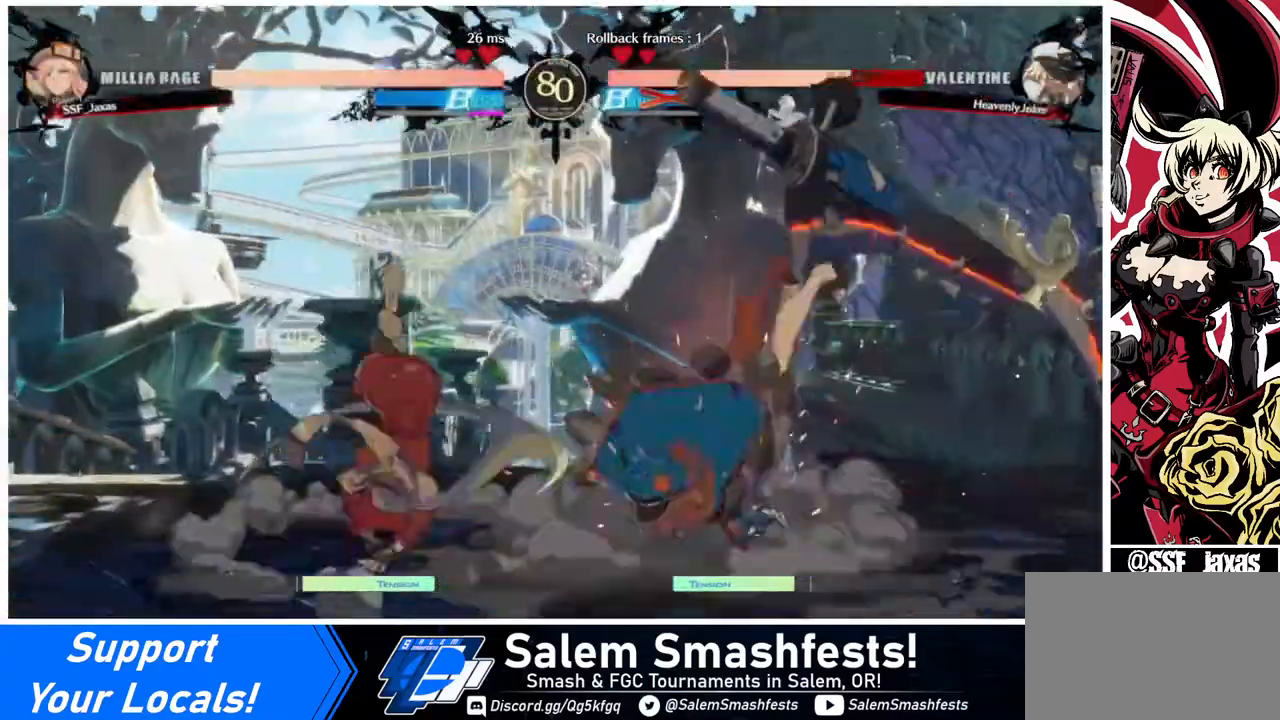
{"buttons": [], "events": [[80, "DPAD_LEFT", "up"]]}
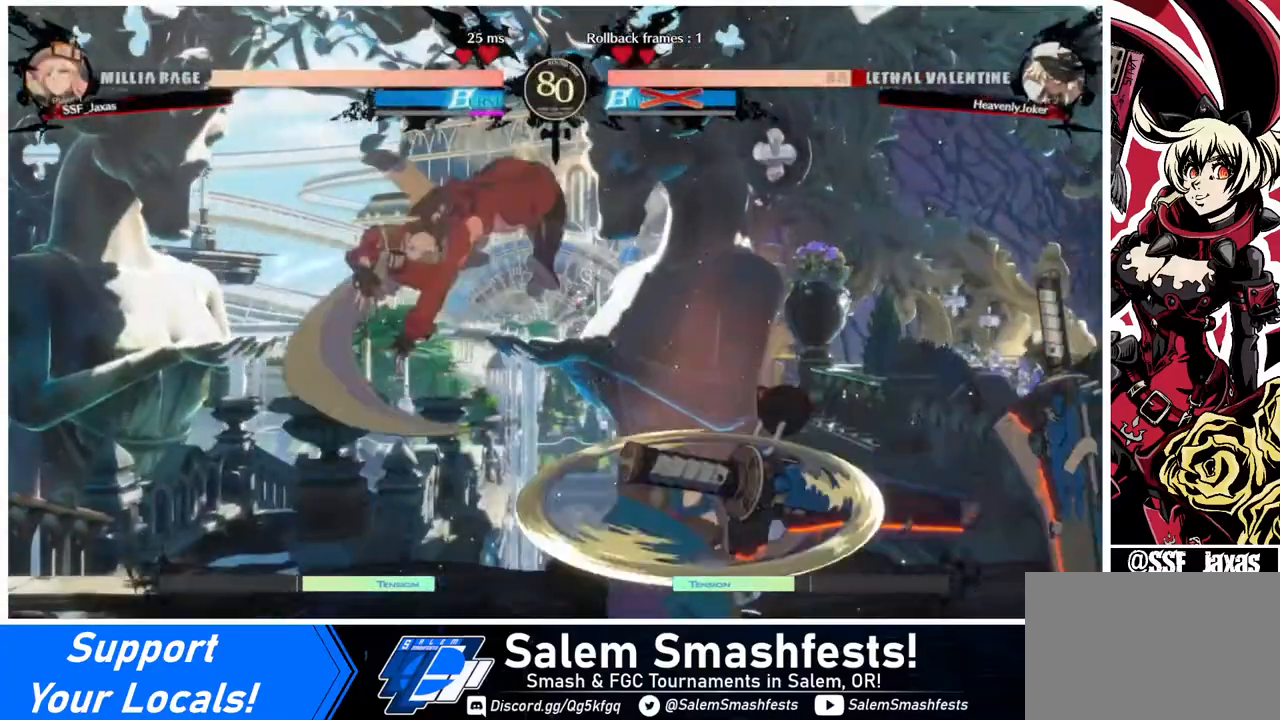
{"buttons": ["DPAD_RIGHT"], "events": [[120, "L1", "down"], [160, "DPAD_RIGHT", "down"], [160, "L1", "up"]]}
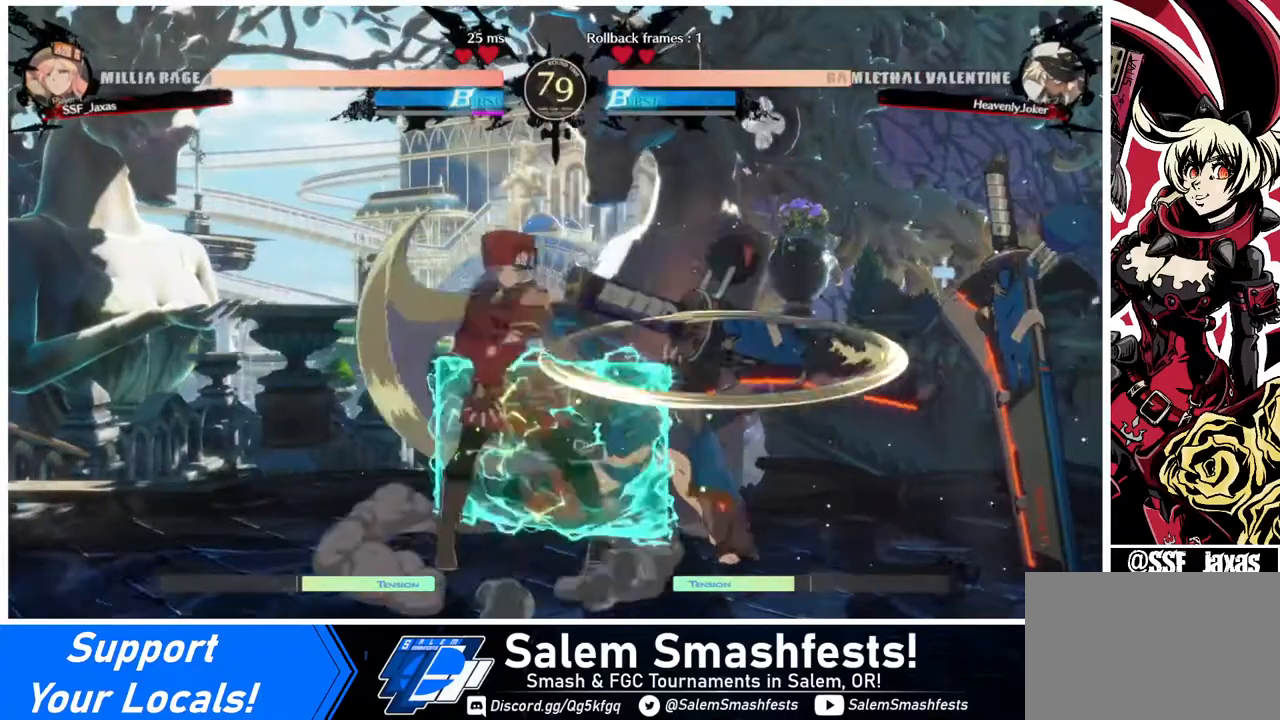
{"buttons": ["DPAD_RIGHT"], "events": [[40, "DPAD_RIGHT", "up"], [80, "DPAD_LEFT", "down"], [200, "DPAD_LEFT", "up"], [360, "DPAD_RIGHT", "down"]]}
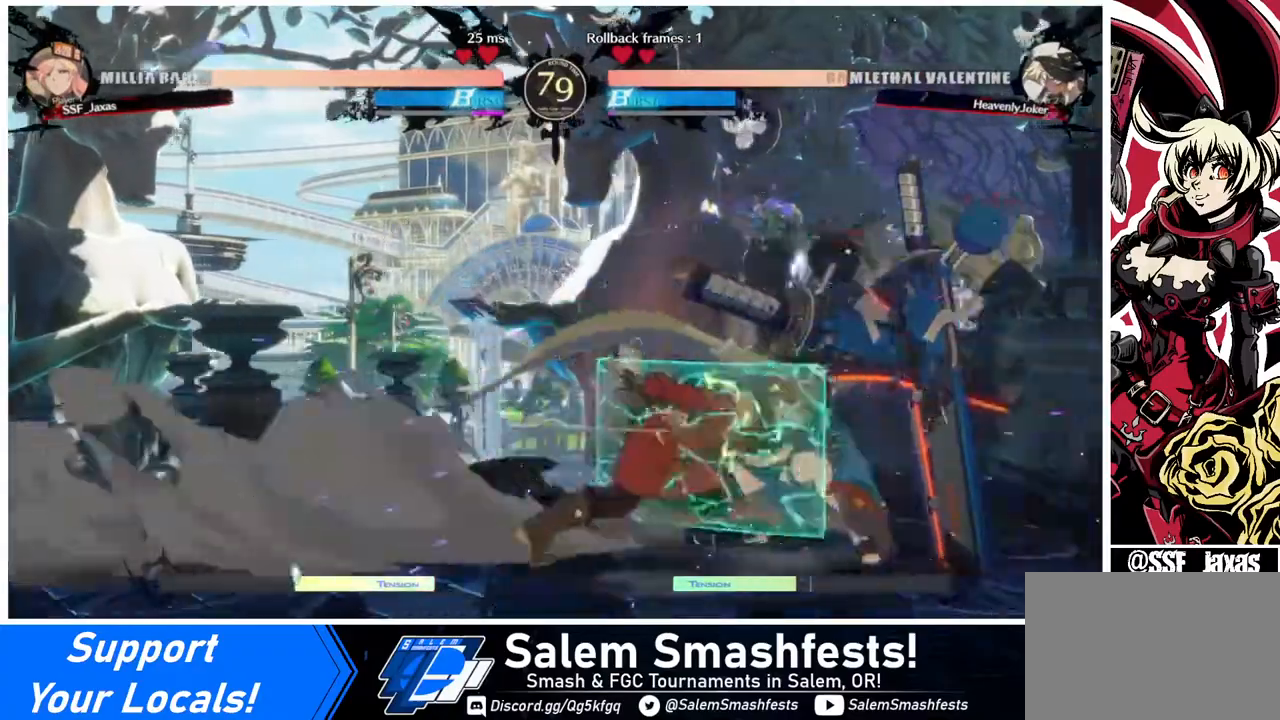
{"buttons": [], "events": [[40, "DPAD_RIGHT", "up"], [40, "TRIANGLE", "down"], [120, "TRIANGLE", "up"]]}
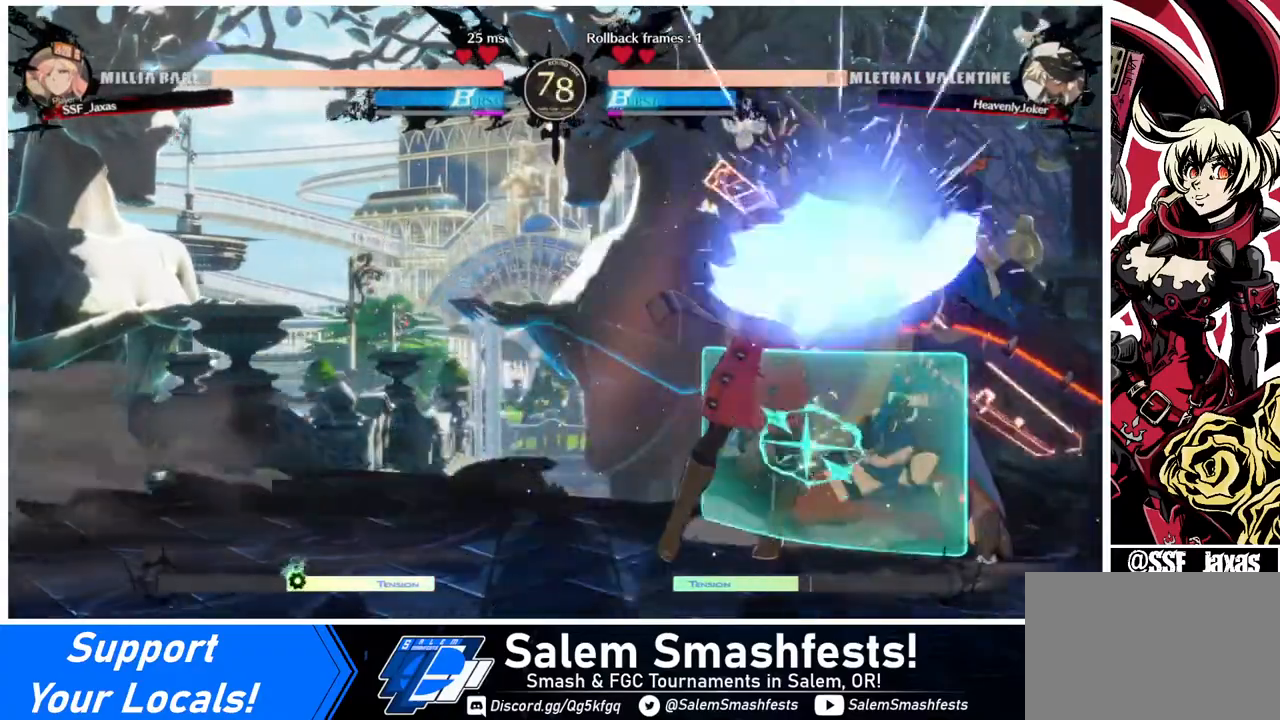
{"buttons": [], "events": [[160, "DPAD_DOWN", "down"], [280, "TRIANGLE", "down"], [360, "DPAD_DOWN", "up"], [400, "TRIANGLE", "up"]]}
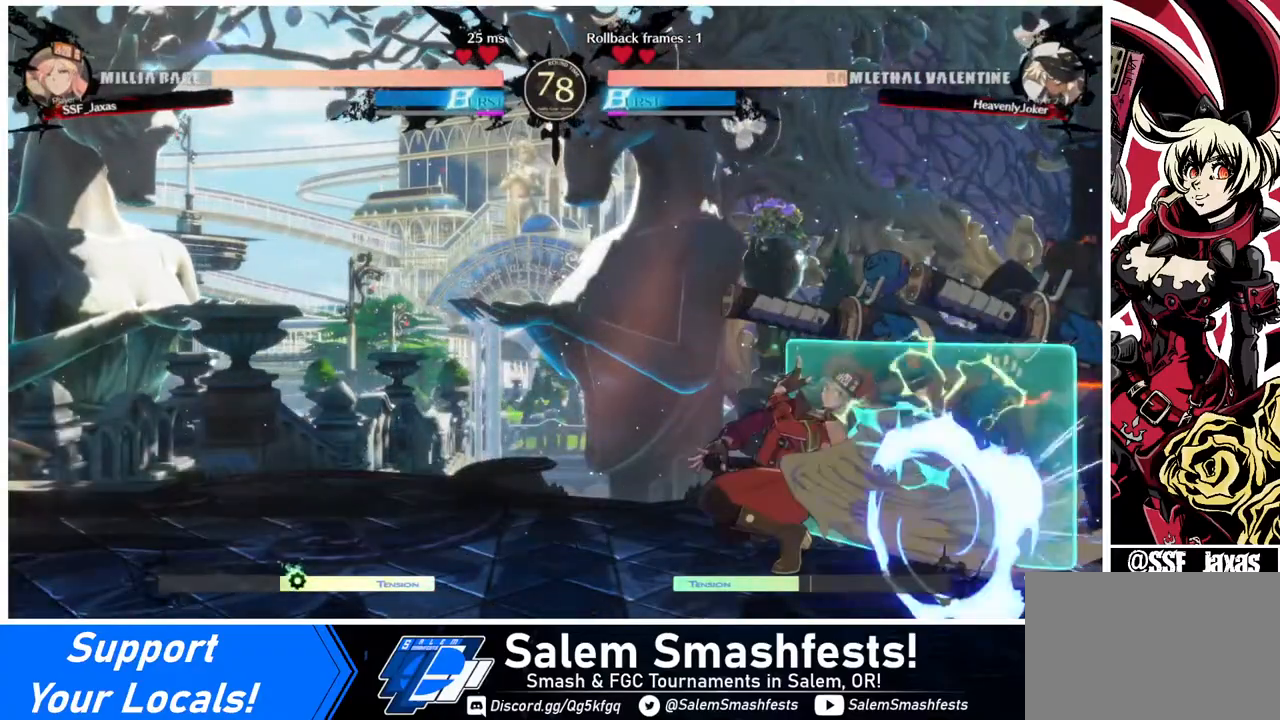
{"buttons": [], "events": [[160, "R1", "down"], [320, "R1", "up"]]}
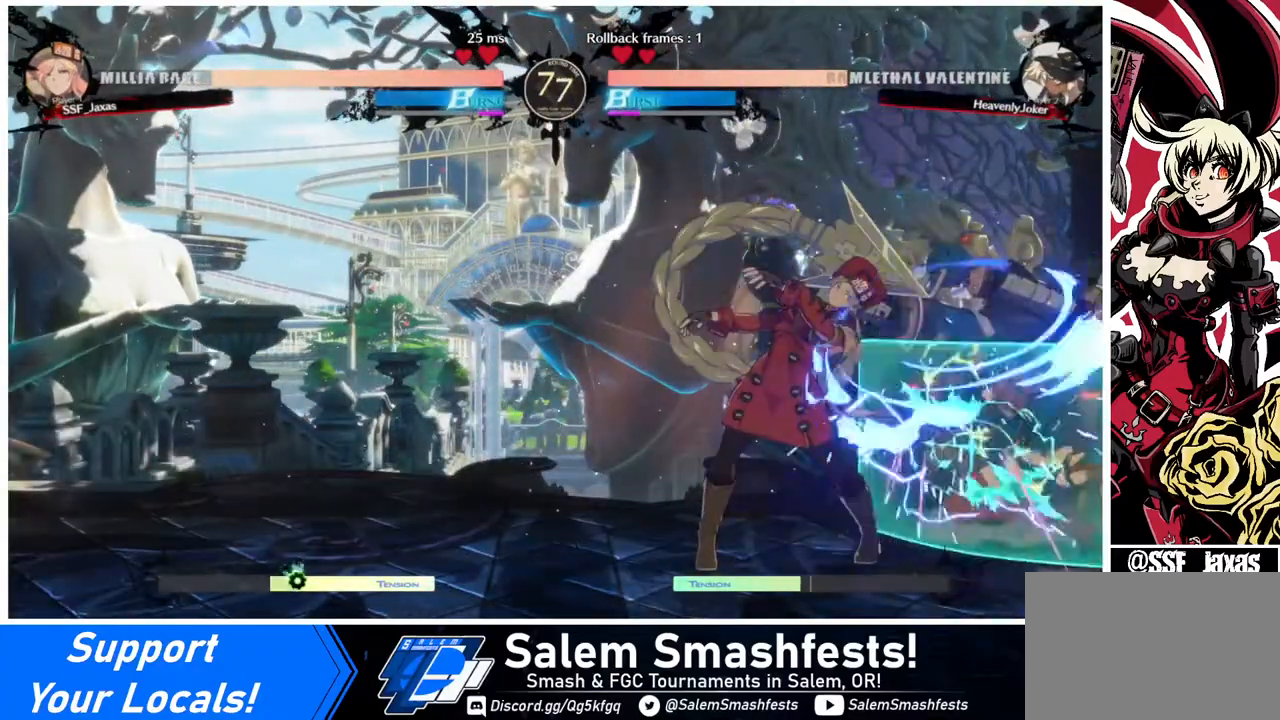
{"buttons": ["CIRCLE", "L1", "DPAD_RIGHT"], "events": [[80, "DPAD_DOWN", "down"], [160, "DPAD_RIGHT", "down"], [240, "DPAD_DOWN", "up"], [240, "TRIANGLE", "down"], [360, "TRIANGLE", "up"], [480, "L1", "down"], [520, "CIRCLE", "down"]]}